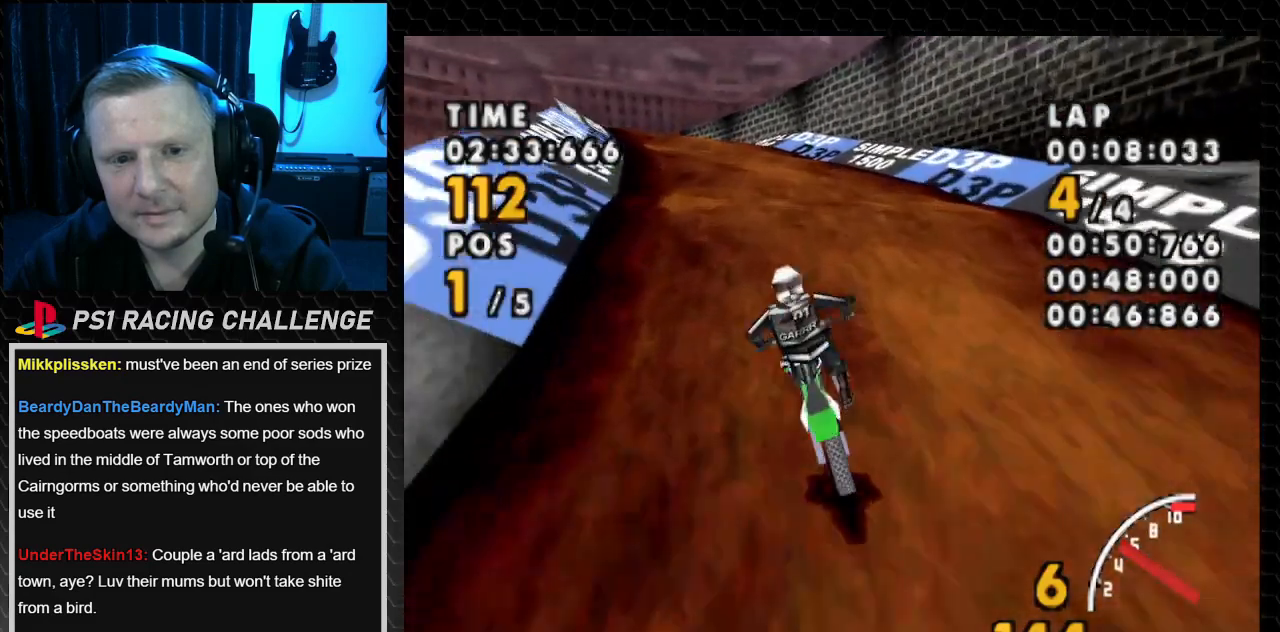
Gameplay with a controller (PlayStation layout); each line is a JSON object with the inputs held at the frame after it. "events" lists button and stick changes between this image and that frame as [ms after this image, input, new state], when the widget could be followed in between. Not read: L3 R3.
{"buttons": ["CROSS", "DPAD_LEFT"], "events": [[100, "DPAD_LEFT", "up"], [267, "DPAD_LEFT", "down"]]}
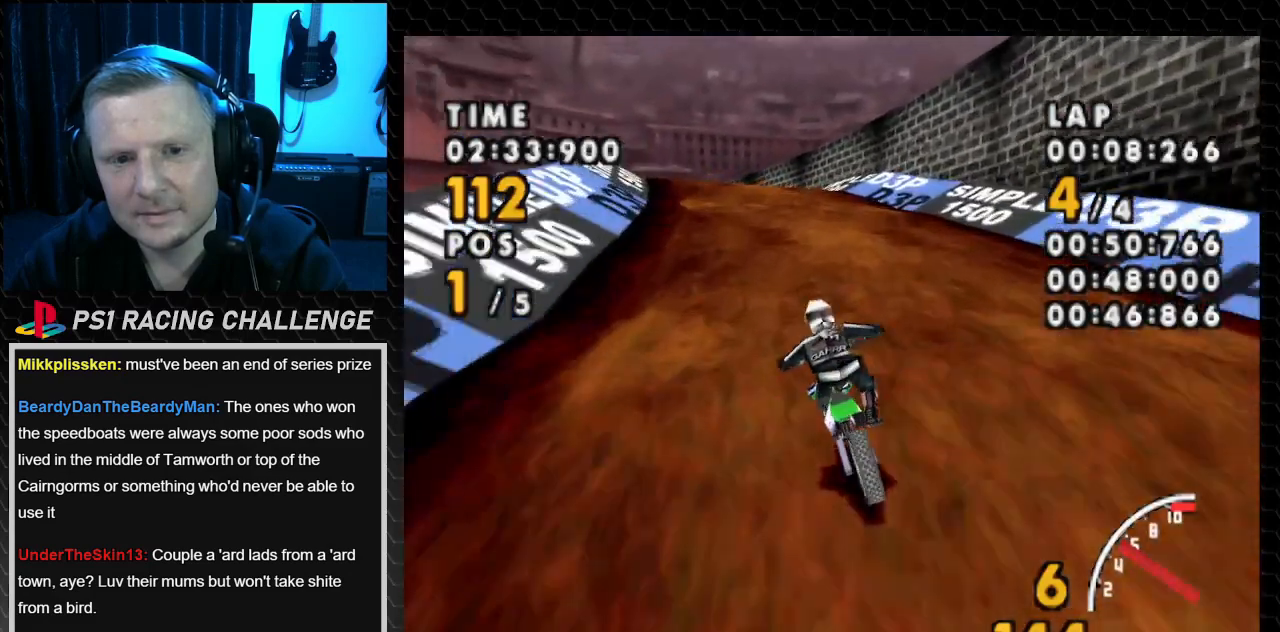
{"buttons": ["CROSS"], "events": [[301, "DPAD_LEFT", "up"]]}
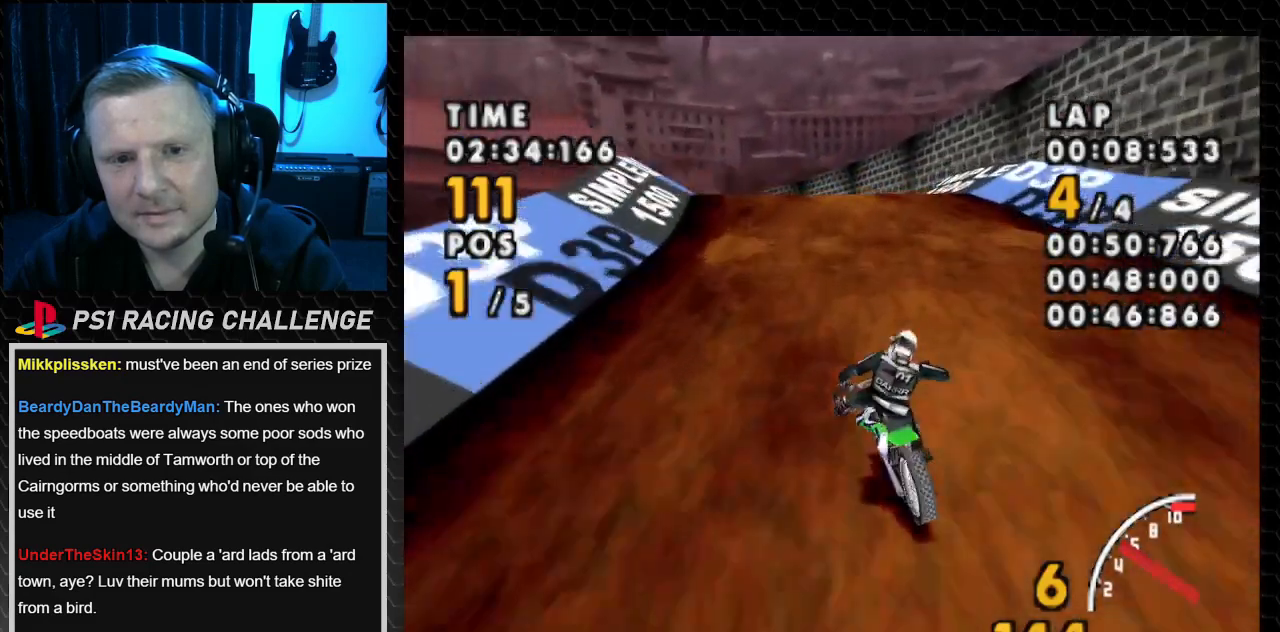
{"buttons": ["CROSS", "DPAD_LEFT"], "events": [[33, "DPAD_LEFT", "down"], [300, "DPAD_LEFT", "up"], [434, "DPAD_LEFT", "down"]]}
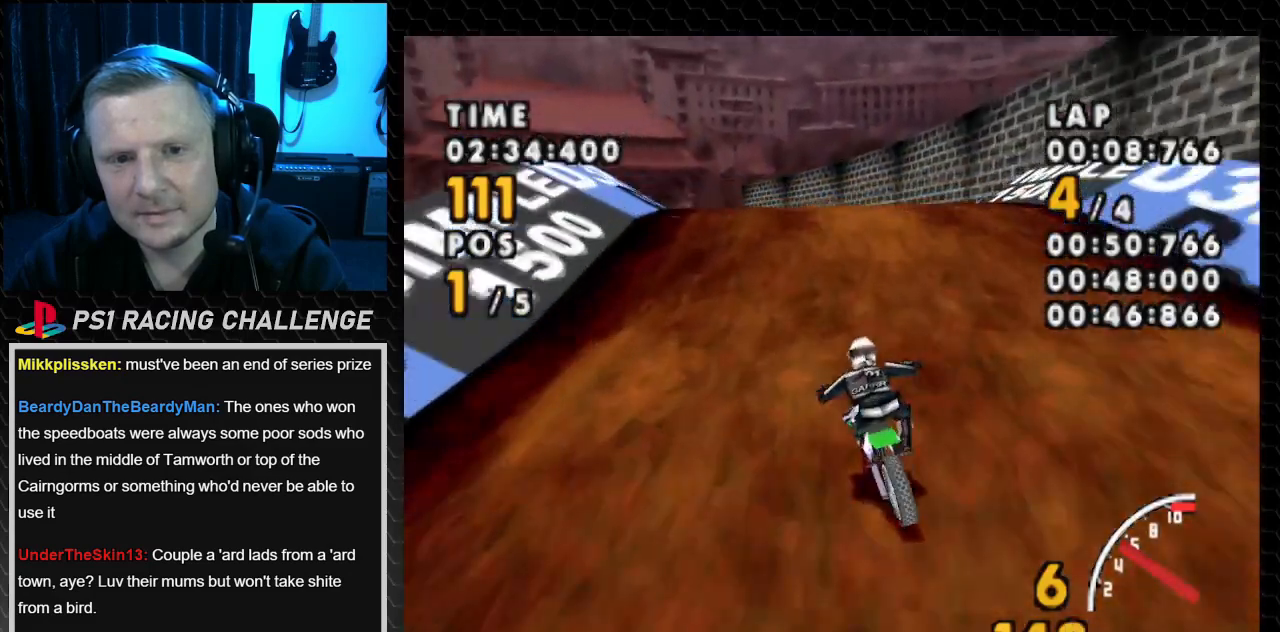
{"buttons": ["CROSS", "DPAD_LEFT"], "events": [[134, "DPAD_LEFT", "up"], [201, "DPAD_LEFT", "down"], [334, "DPAD_LEFT", "up"], [434, "DPAD_LEFT", "down"]]}
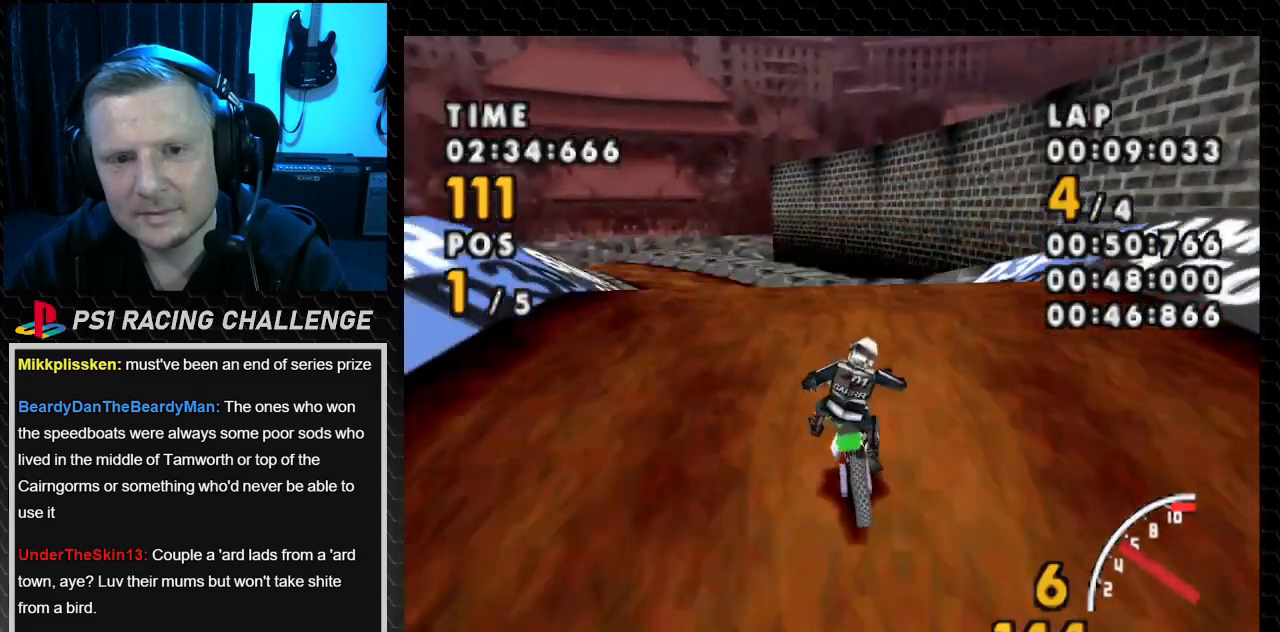
{"buttons": ["CROSS", "DPAD_LEFT"], "events": [[100, "DPAD_LEFT", "up"], [167, "DPAD_LEFT", "down"]]}
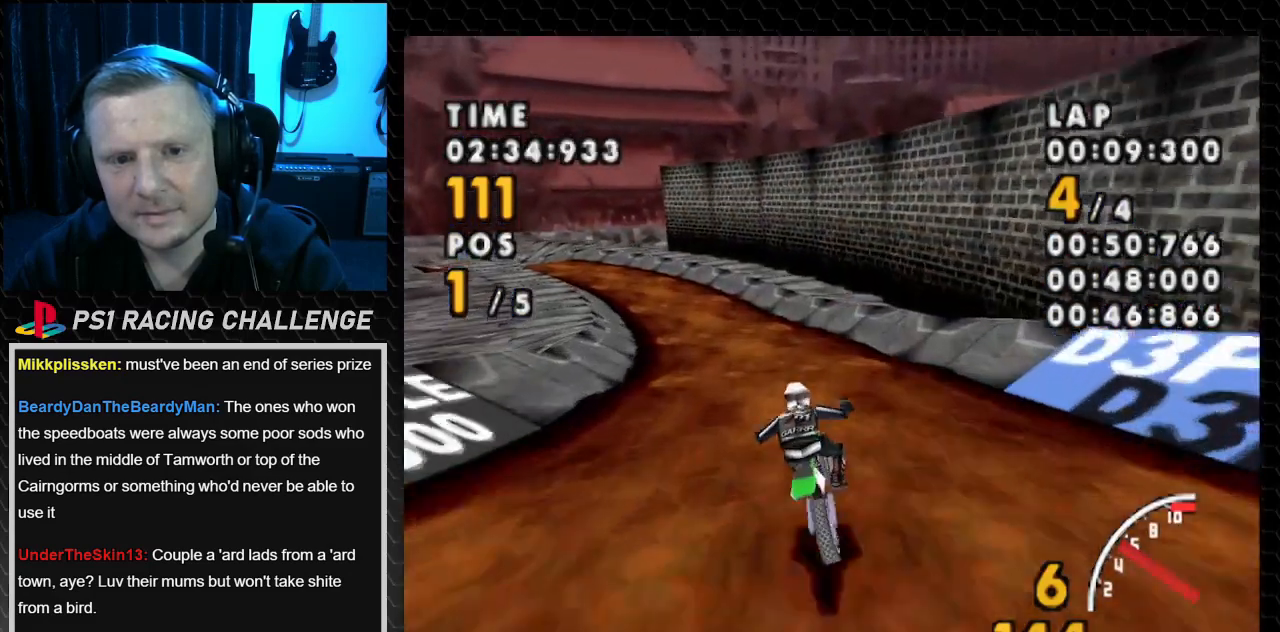
{"buttons": ["CROSS", "DPAD_LEFT"], "events": []}
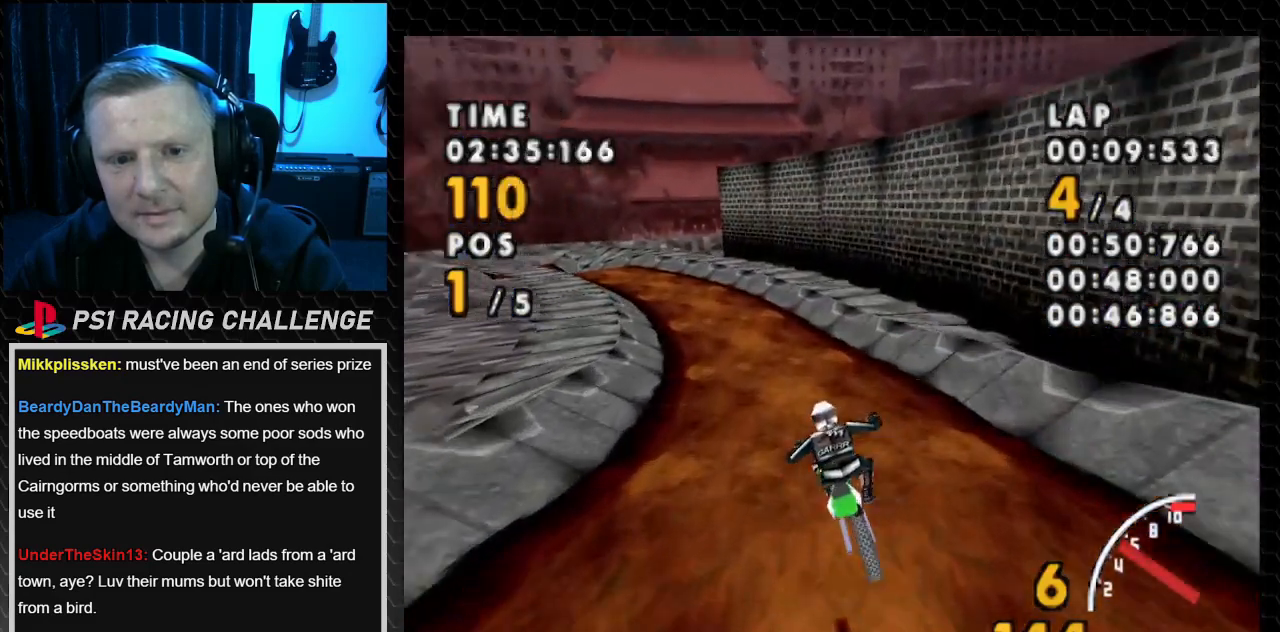
{"buttons": ["CROSS"], "events": [[300, "DPAD_LEFT", "up"]]}
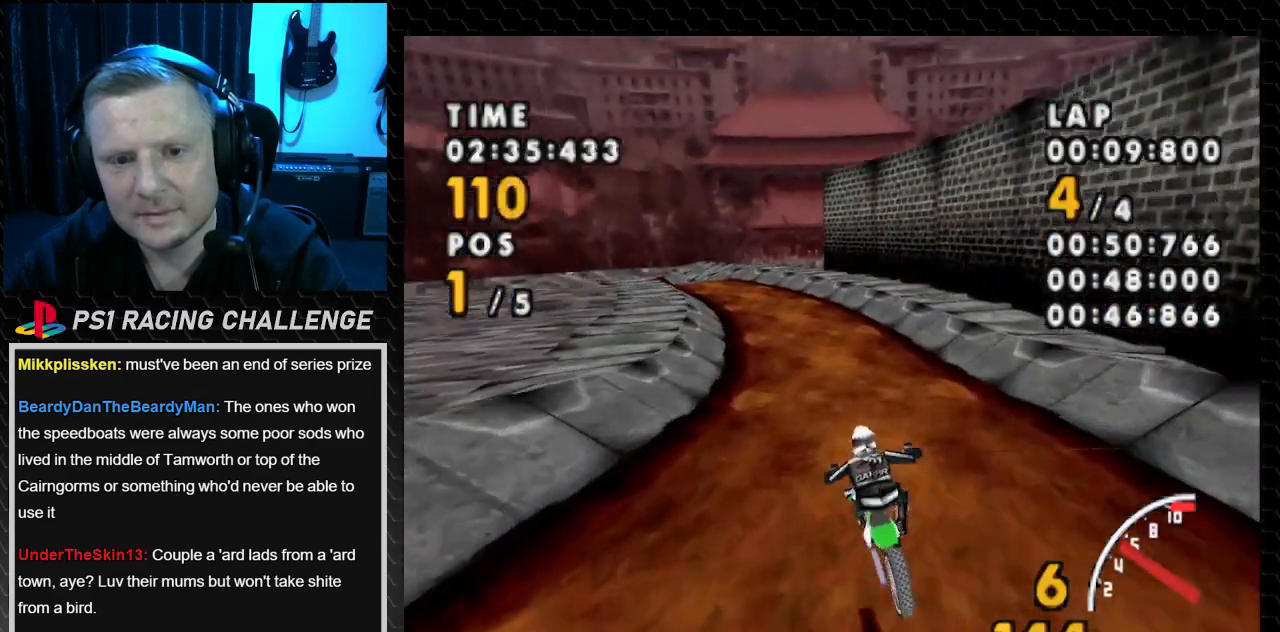
{"buttons": ["CROSS", "DPAD_LEFT"], "events": [[67, "DPAD_LEFT", "down"], [234, "DPAD_LEFT", "up"], [401, "DPAD_LEFT", "down"]]}
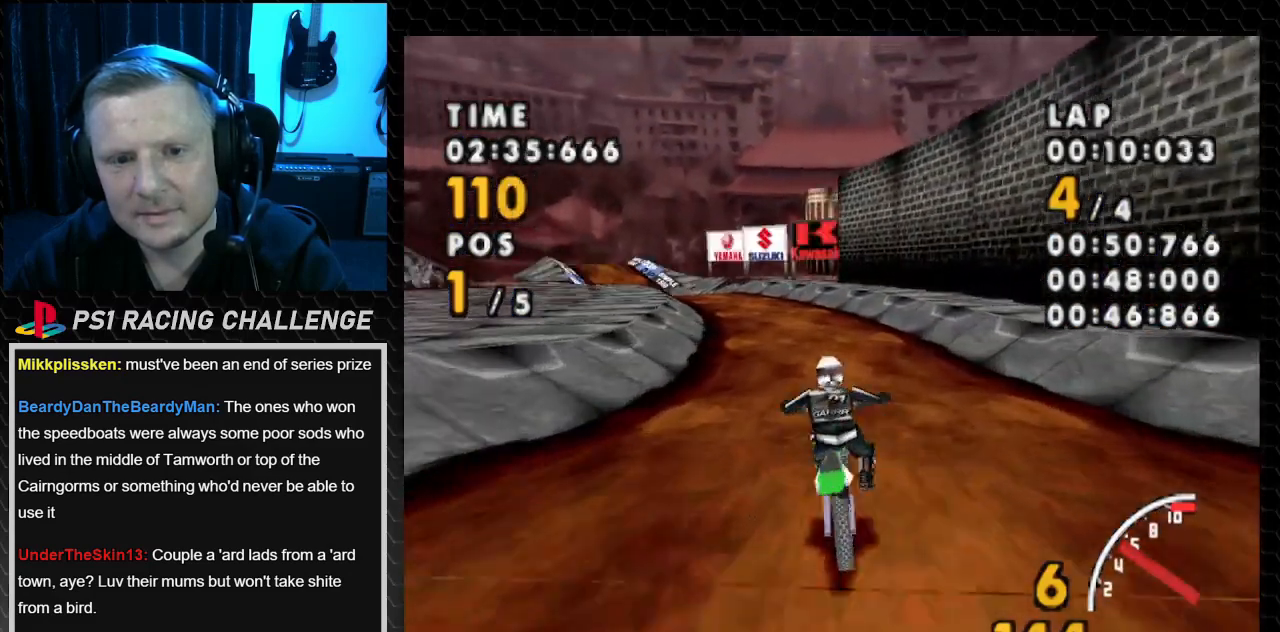
{"buttons": ["CROSS", "DPAD_LEFT"], "events": [[67, "DPAD_LEFT", "up"], [167, "DPAD_LEFT", "down"]]}
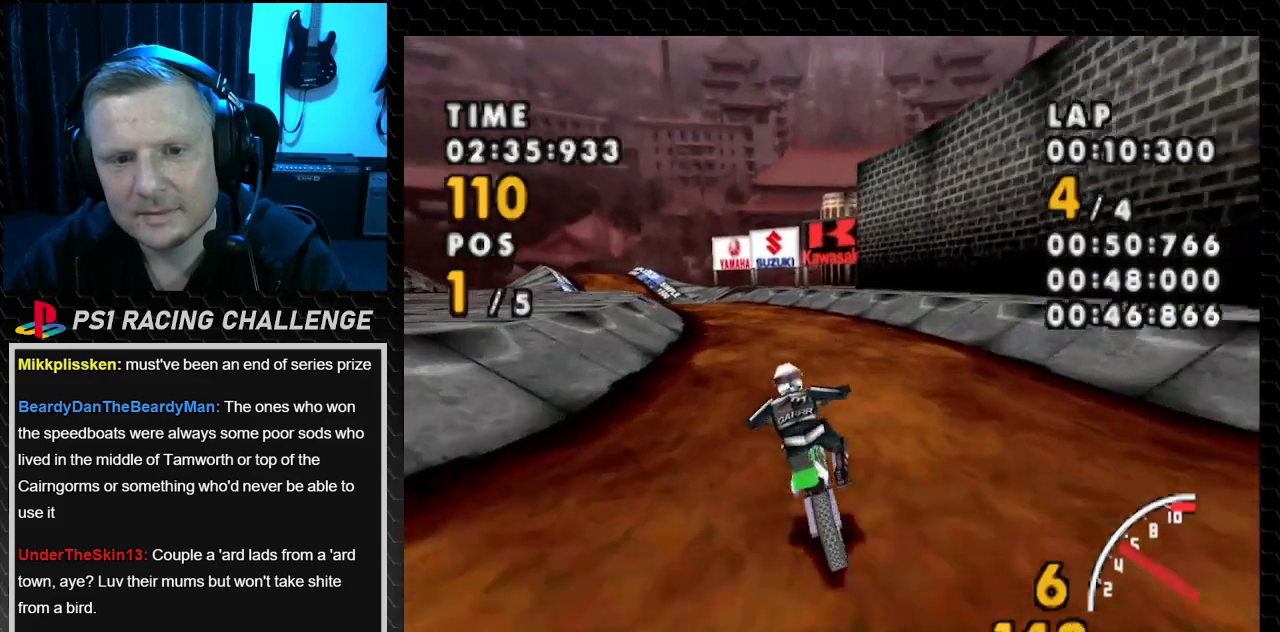
{"buttons": ["CROSS", "DPAD_LEFT"], "events": [[67, "DPAD_LEFT", "up"], [368, "DPAD_LEFT", "down"]]}
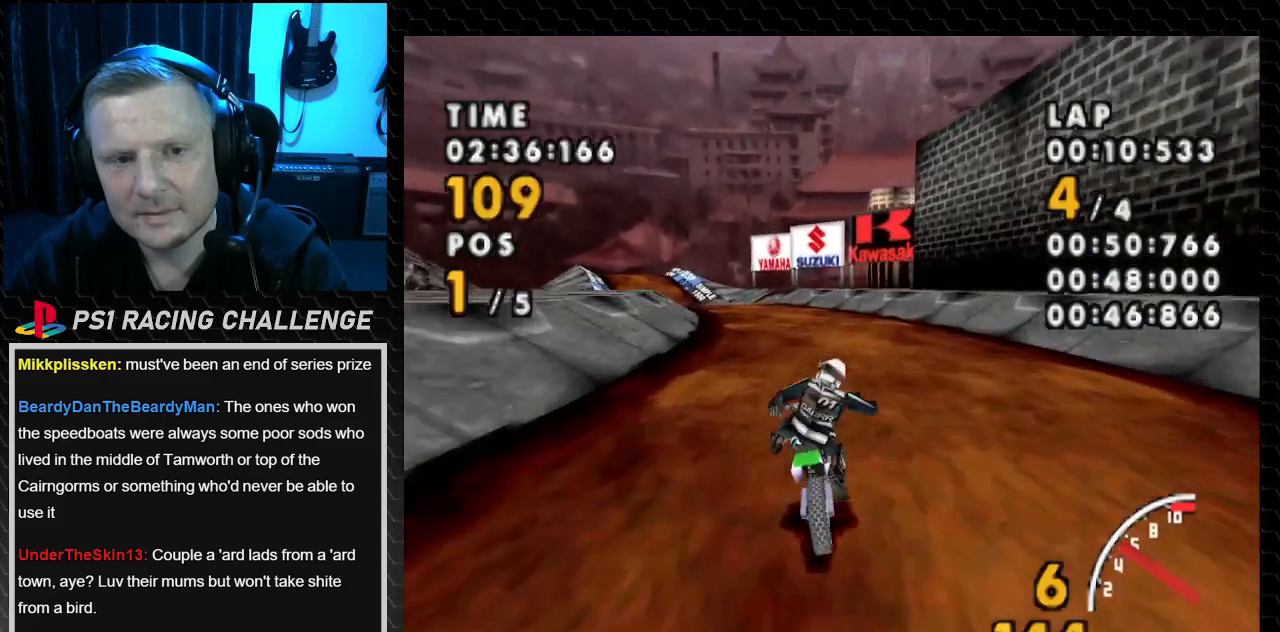
{"buttons": ["CROSS", "DPAD_LEFT"], "events": [[167, "DPAD_LEFT", "up"], [400, "DPAD_LEFT", "down"]]}
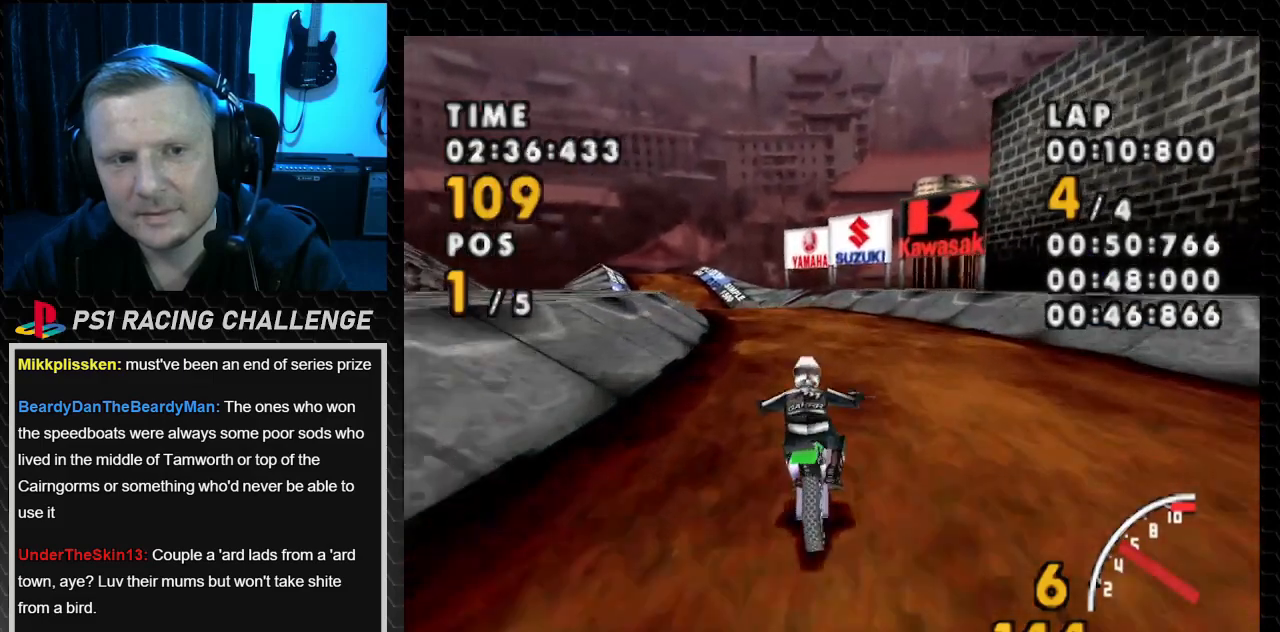
{"buttons": ["CROSS", "DPAD_LEFT"], "events": [[134, "DPAD_LEFT", "up"], [434, "DPAD_LEFT", "down"]]}
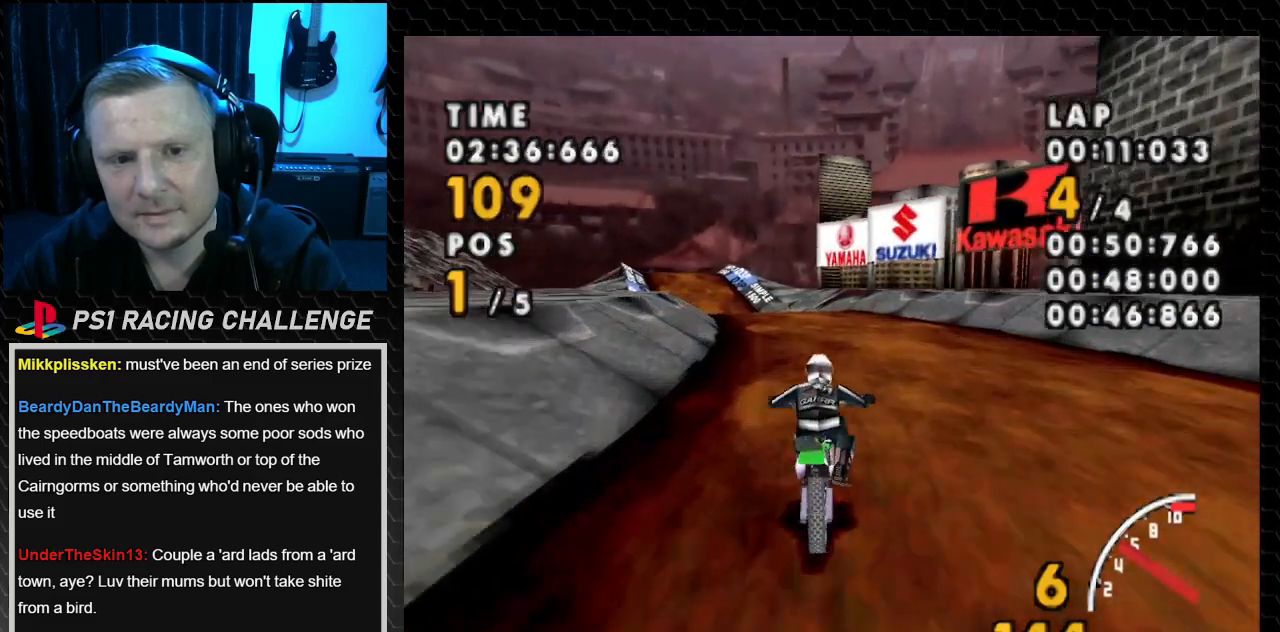
{"buttons": ["CROSS"], "events": [[267, "DPAD_LEFT", "up"]]}
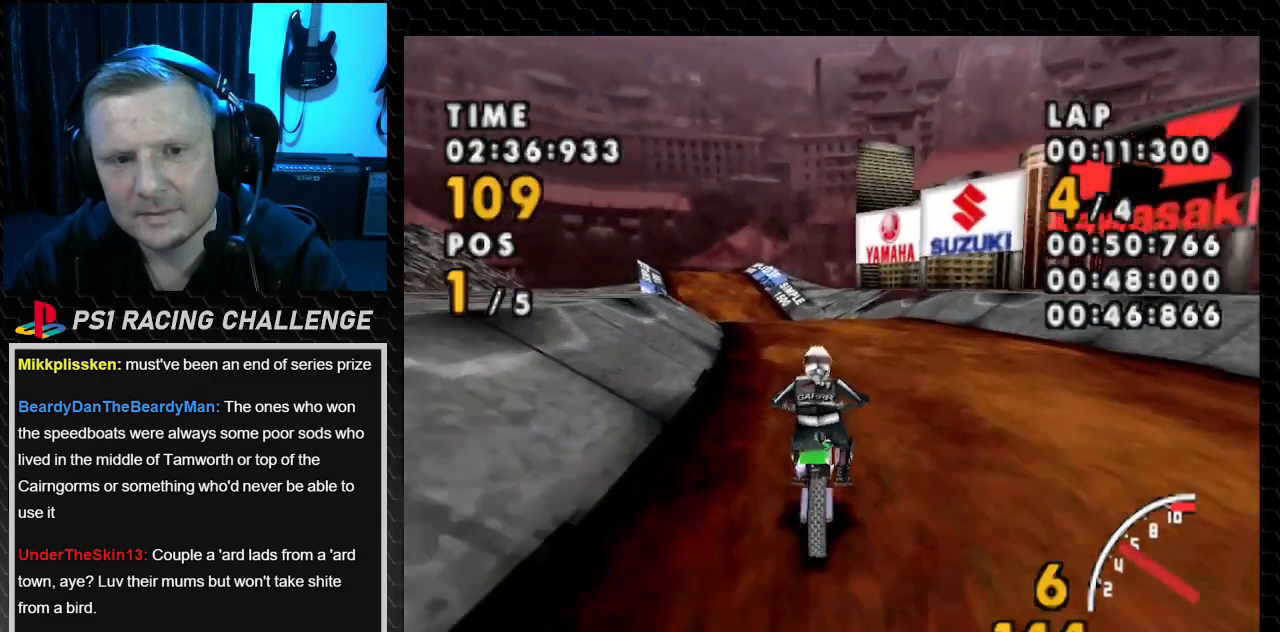
{"buttons": ["CROSS"], "events": [[134, "DPAD_LEFT", "down"], [401, "DPAD_LEFT", "up"]]}
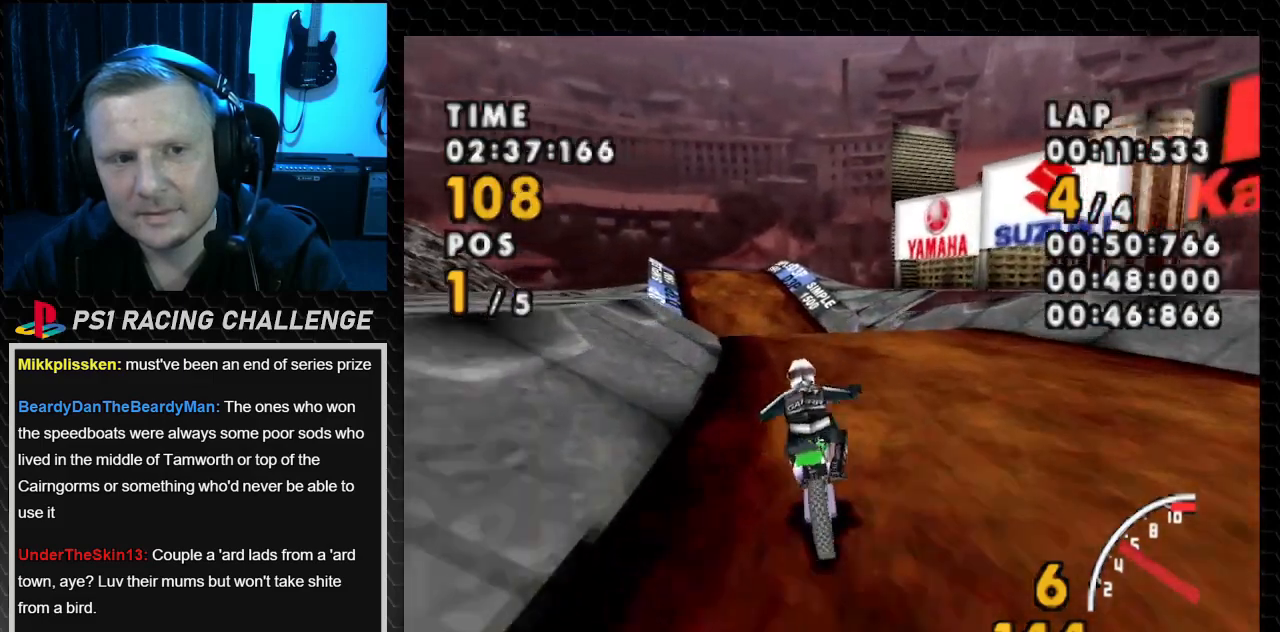
{"buttons": ["CROSS"], "events": [[200, "DPAD_LEFT", "down"], [434, "DPAD_LEFT", "up"]]}
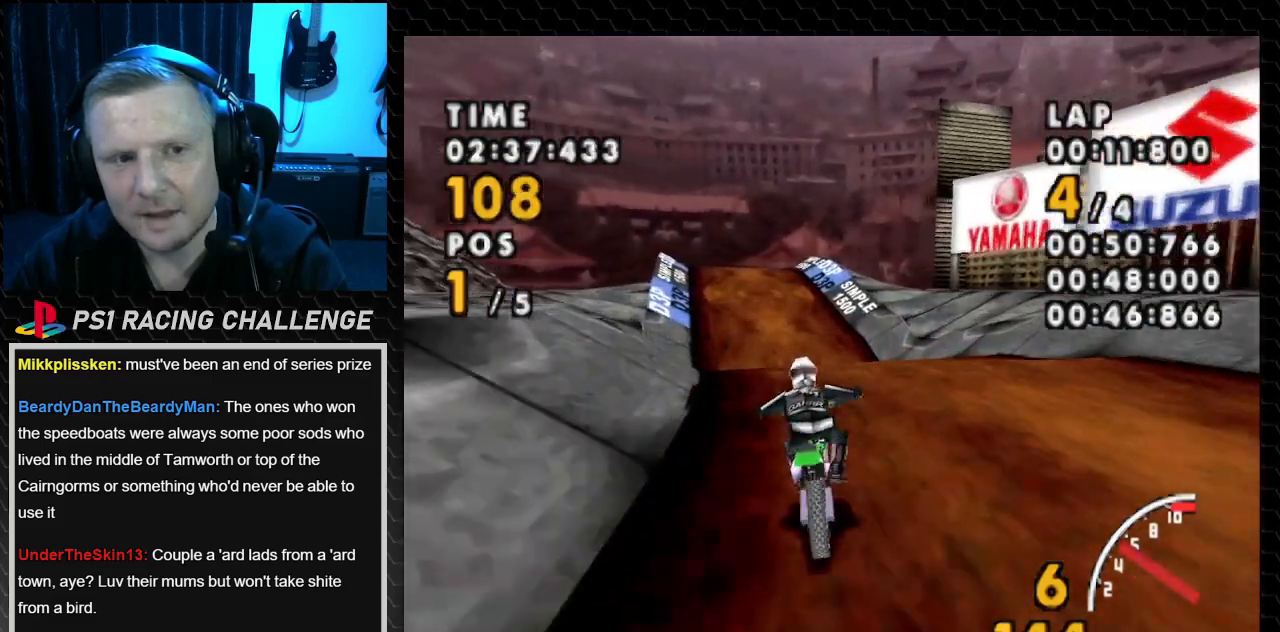
{"buttons": ["CROSS", "DPAD_LEFT"], "events": [[401, "DPAD_LEFT", "down"]]}
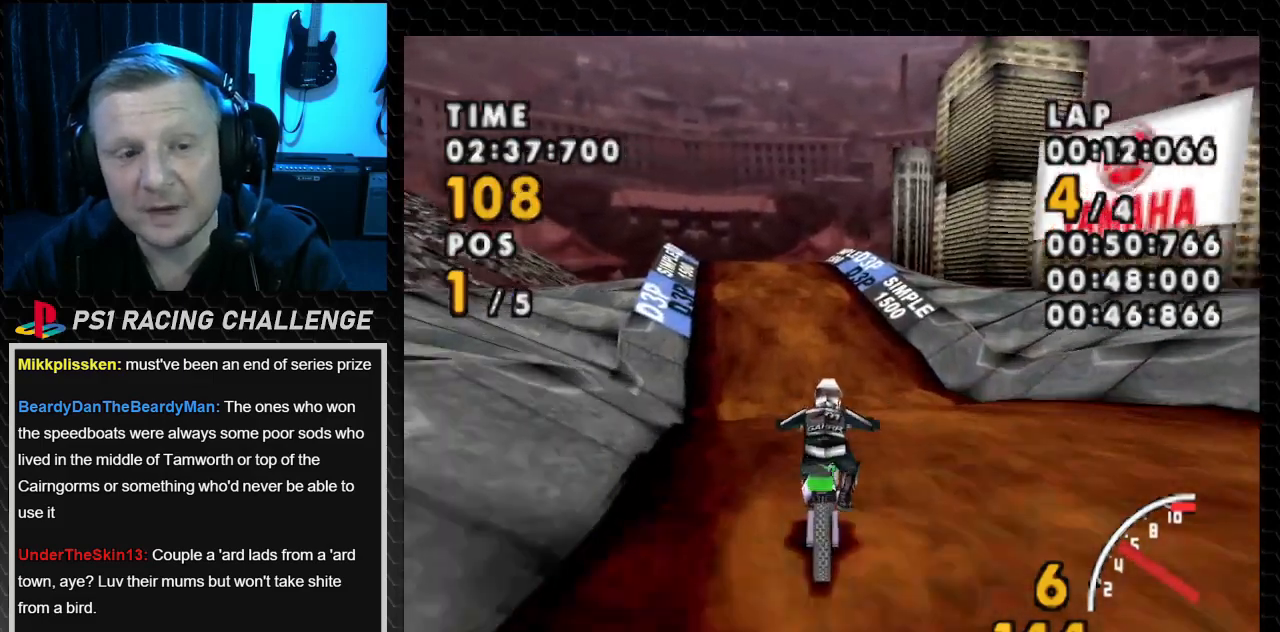
{"buttons": ["CROSS"], "events": [[200, "DPAD_LEFT", "up"]]}
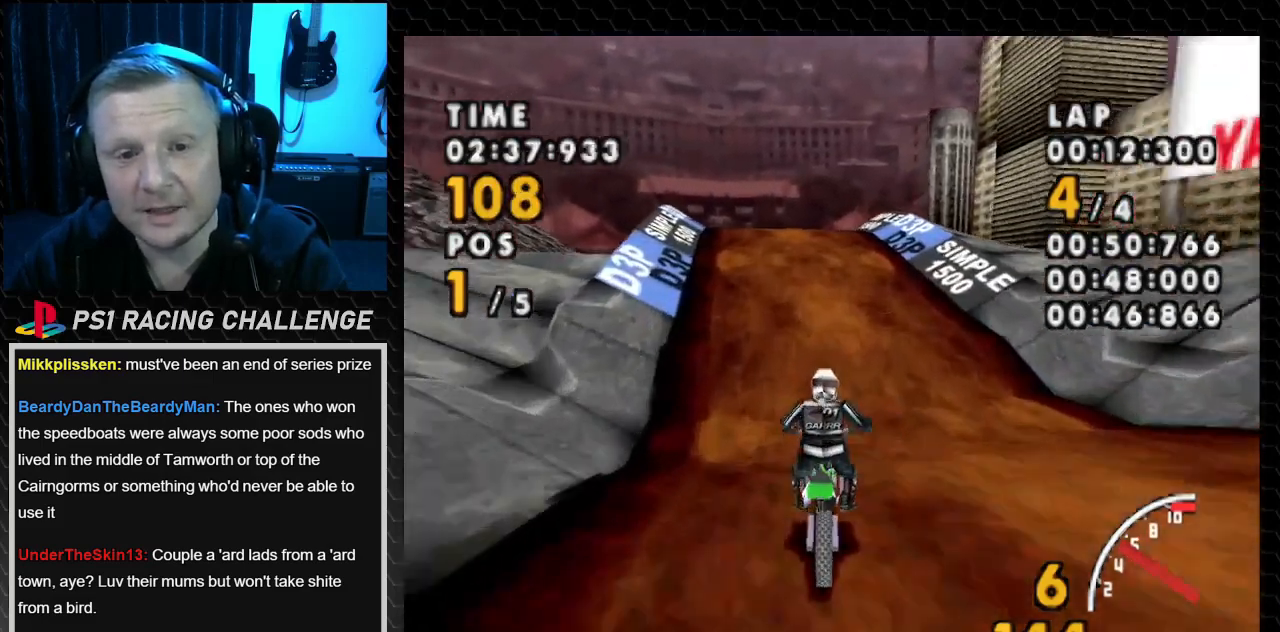
{"buttons": ["CROSS"], "events": []}
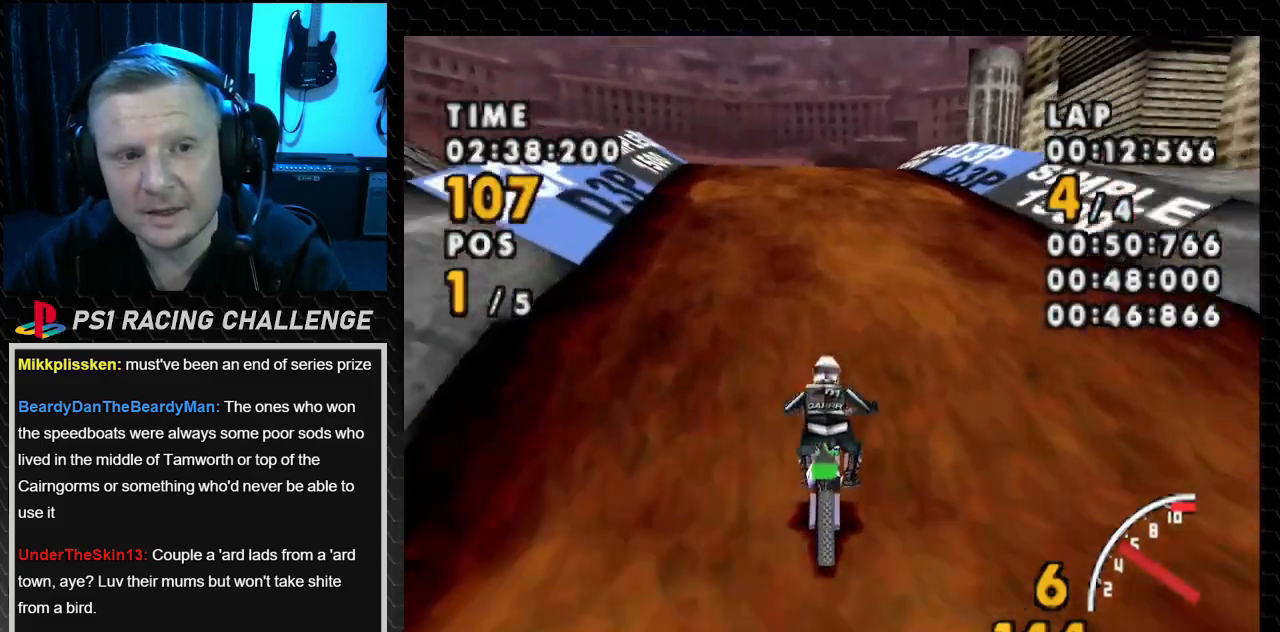
{"buttons": ["CROSS", "DPAD_LEFT"], "events": [[400, "DPAD_LEFT", "down"]]}
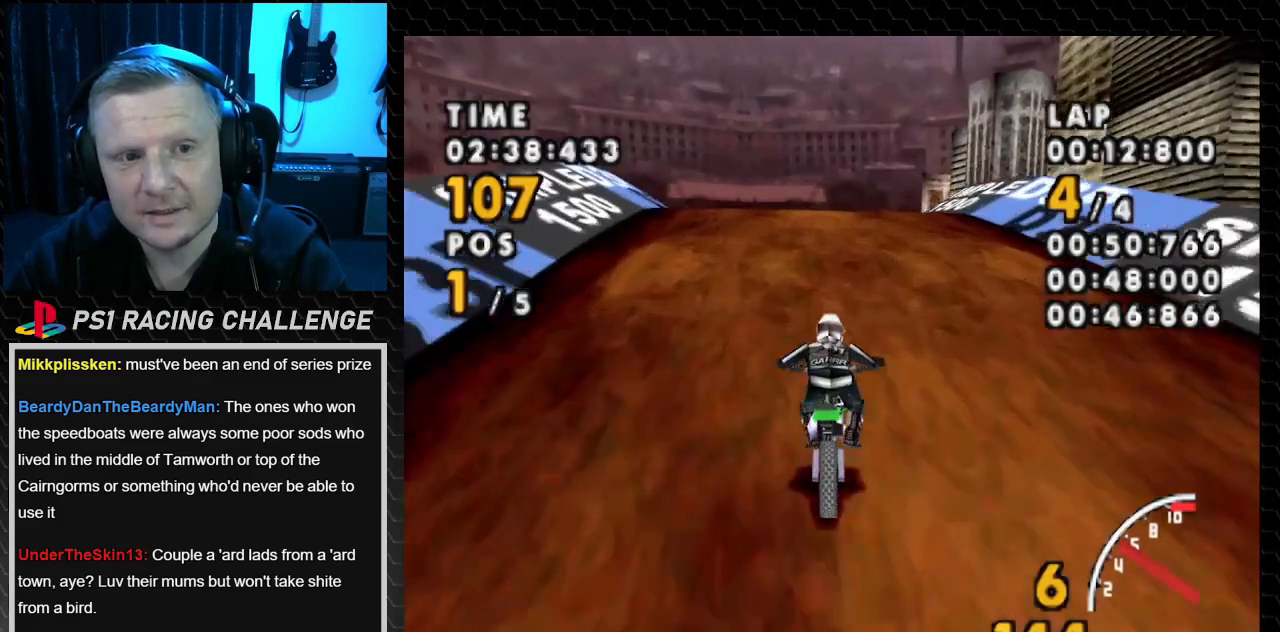
{"buttons": ["CROSS", "DPAD_LEFT"], "events": [[134, "DPAD_LEFT", "up"], [434, "DPAD_LEFT", "down"]]}
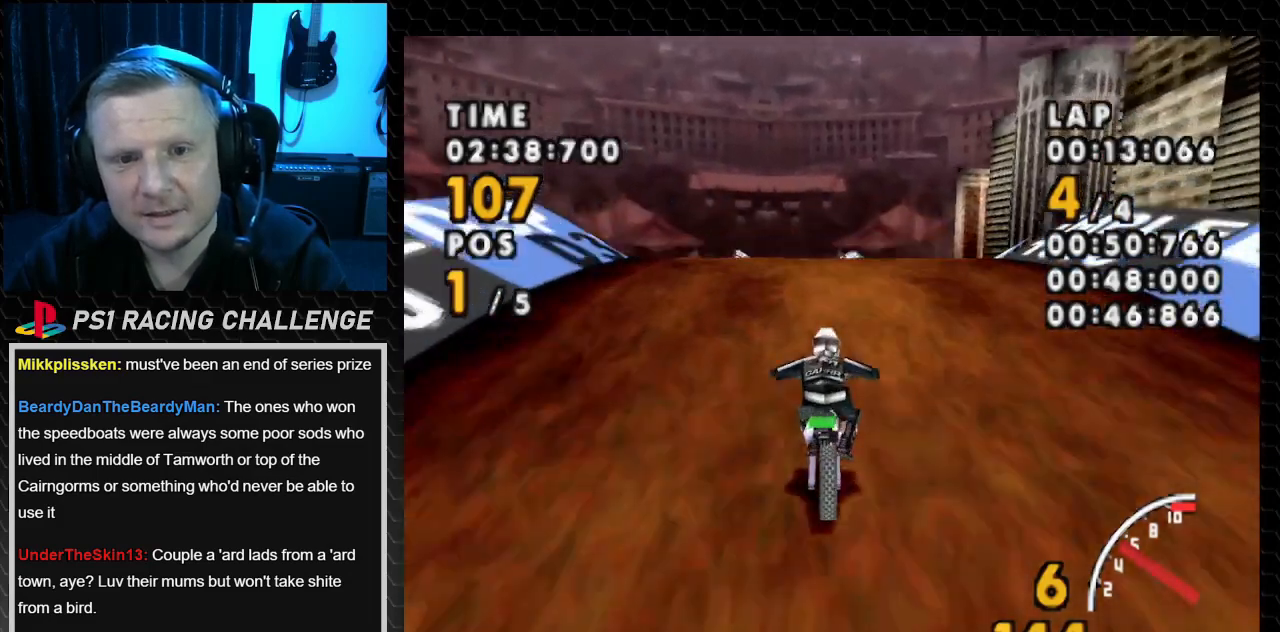
{"buttons": ["CROSS", "DPAD_RIGHT"], "events": [[100, "DPAD_LEFT", "up"], [434, "DPAD_RIGHT", "down"]]}
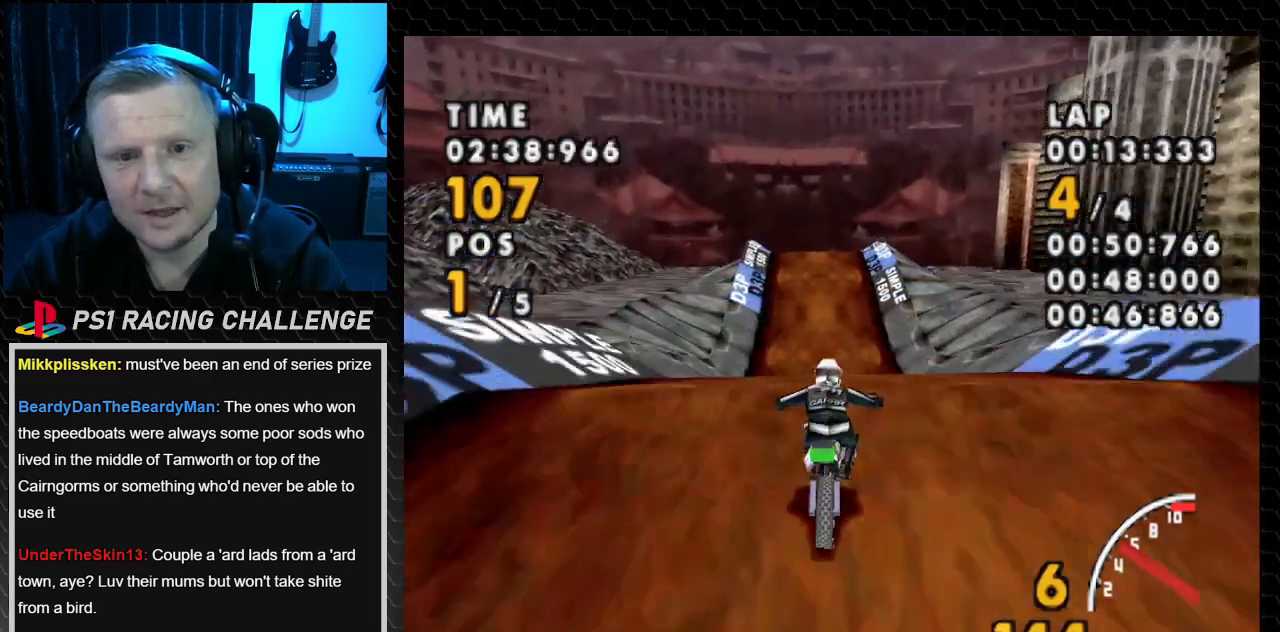
{"buttons": ["CROSS"], "events": [[101, "DPAD_RIGHT", "up"]]}
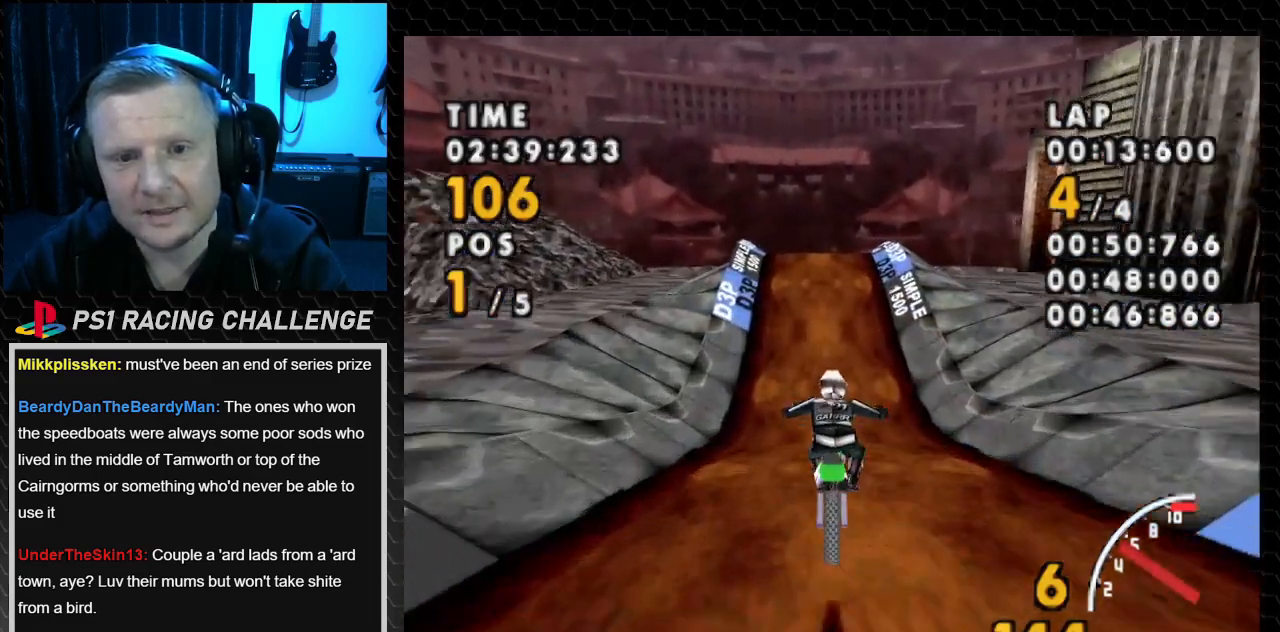
{"buttons": ["CROSS"], "events": []}
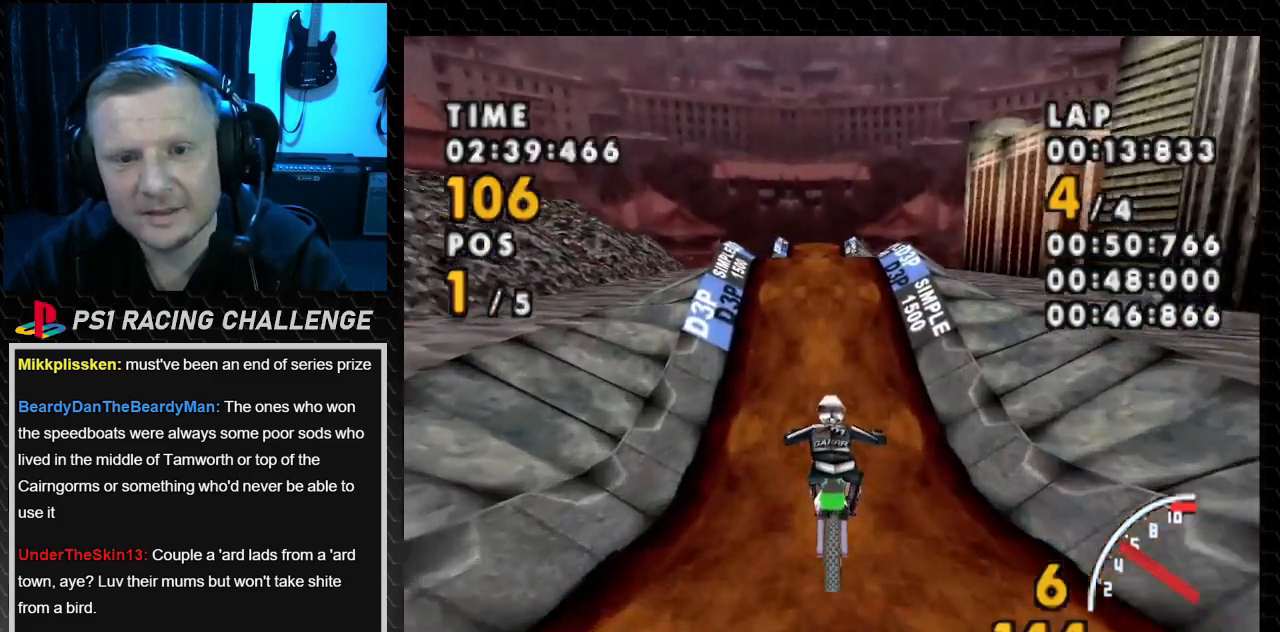
{"buttons": ["CROSS"], "events": []}
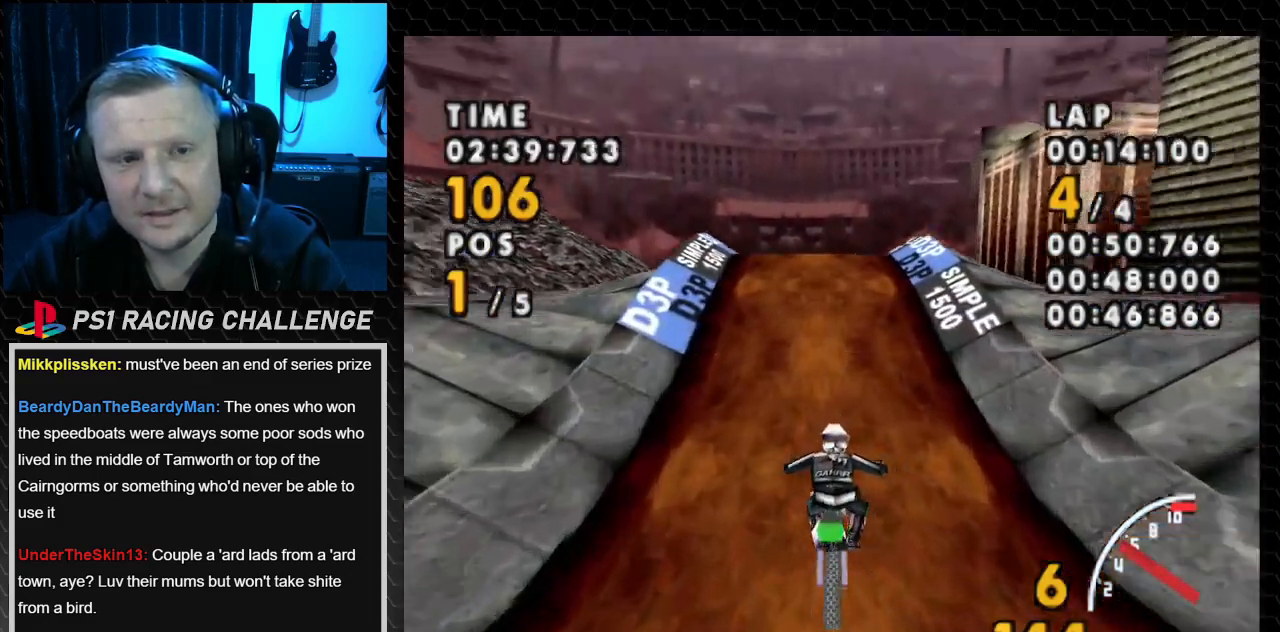
{"buttons": ["CROSS"], "events": [[300, "DPAD_LEFT", "down"], [500, "DPAD_LEFT", "up"]]}
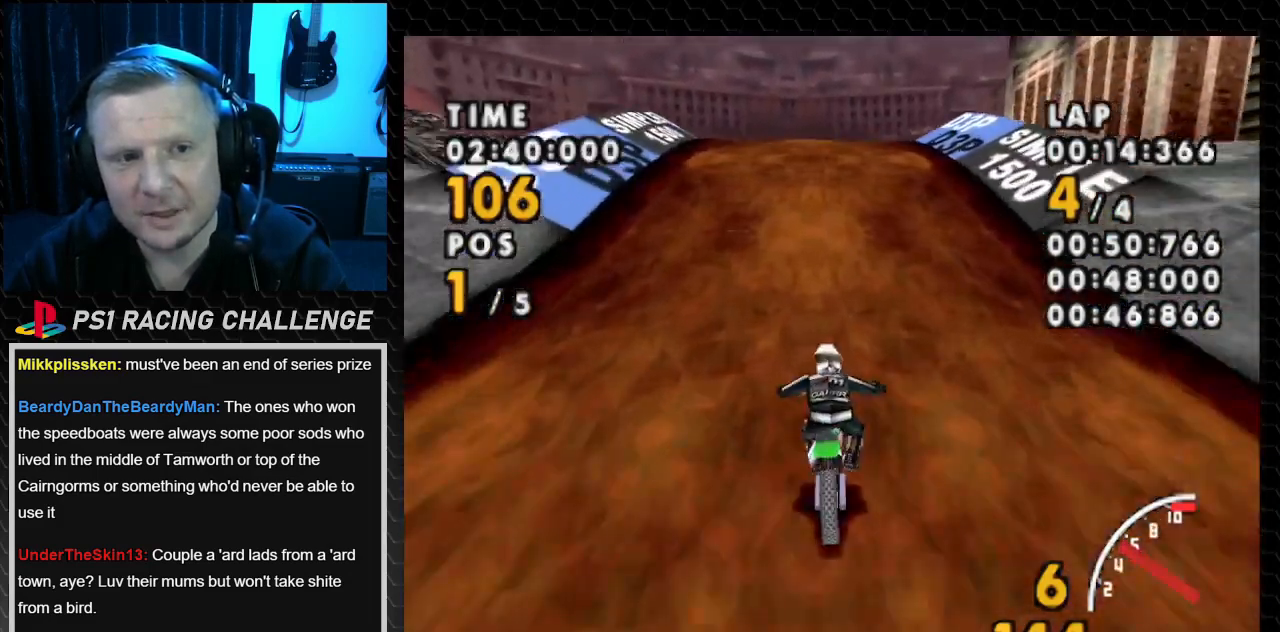
{"buttons": ["CROSS"], "events": []}